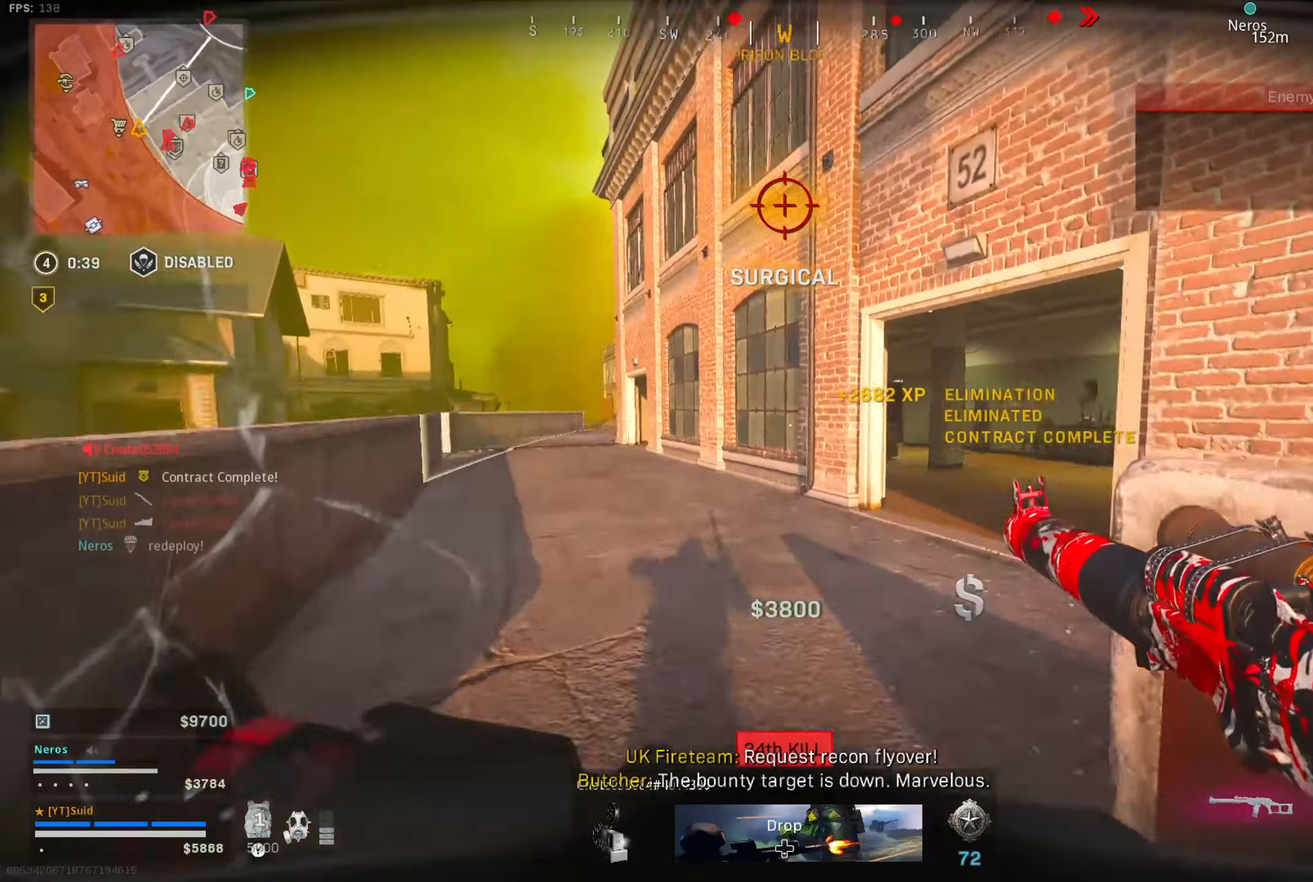
Gameplay with a controller (Xbox layout); each line is a JSON object with the inputs held at the frame after it (dt_ms = milliseconds from this image to that frame). "button_events" lists button changes between this image and that frame as [ms after this image, input, new state], when the widget could be followed in between (sticks are given only as held states).
{"dt_ms": 500, "buttons": ["A", "R3"], "left_stick": "up", "right_stick": "center", "button_events": [[67, "L3", "down"], [217, "L3", "up"], [217, "R3", "down"], [300, "R3", "up"], [434, "R3", "down"], [450, "A", "down"]]}
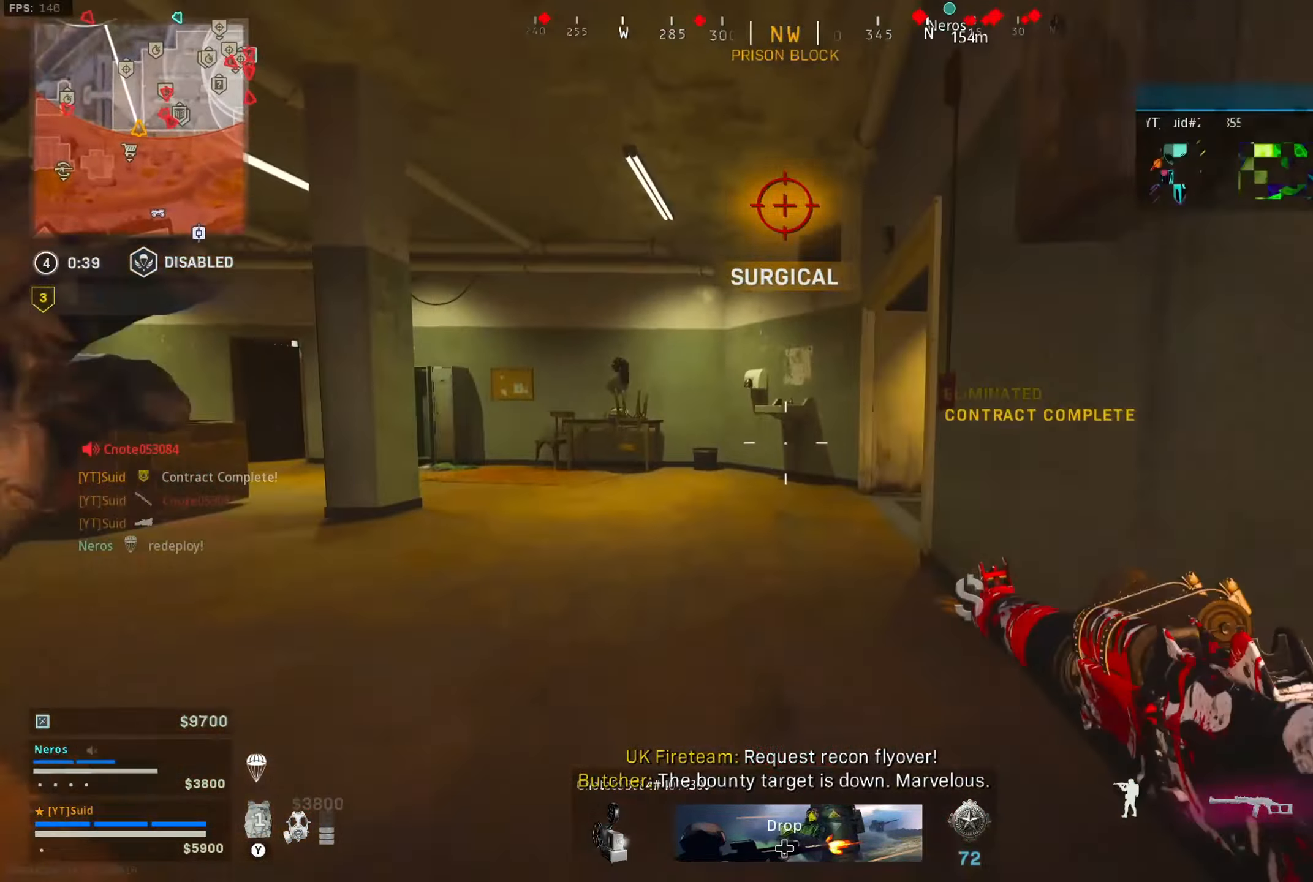
{"dt_ms": 501, "buttons": ["L3"], "left_stick": "up", "right_stick": "right", "button_events": [[17, "R3", "up"], [34, "A", "up"], [267, "L3", "down"], [367, "L3", "up"], [434, "L3", "down"]]}
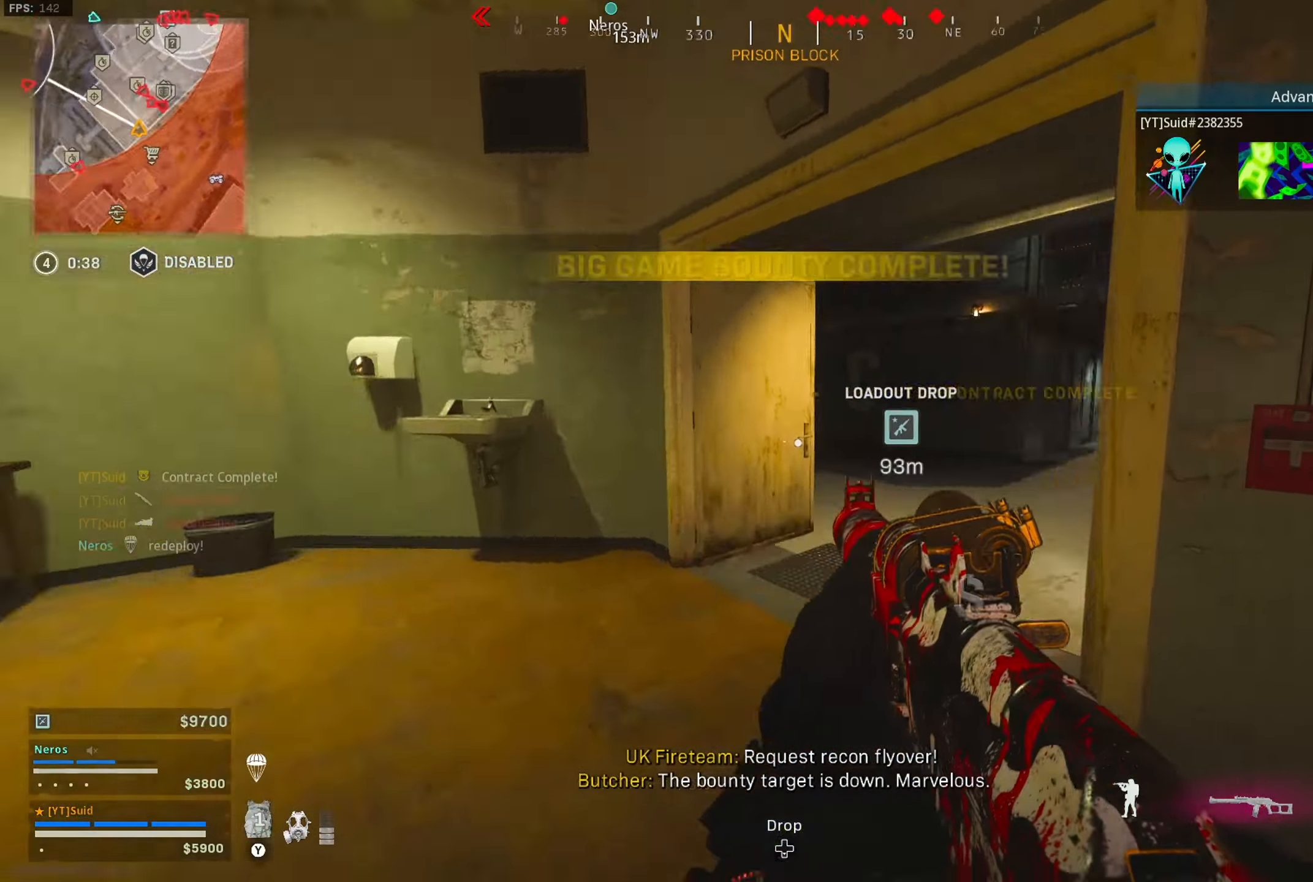
{"dt_ms": 1000, "buttons": ["L2", "R2"], "left_stick": "down", "right_stick": "center", "button_events": [[133, "R3", "down"], [200, "L3", "up"], [234, "R3", "up"], [284, "R3", "down"], [334, "A", "down"], [367, "L2", "down"], [367, "R3", "up"], [417, "A", "up"], [651, "R2", "down"]]}
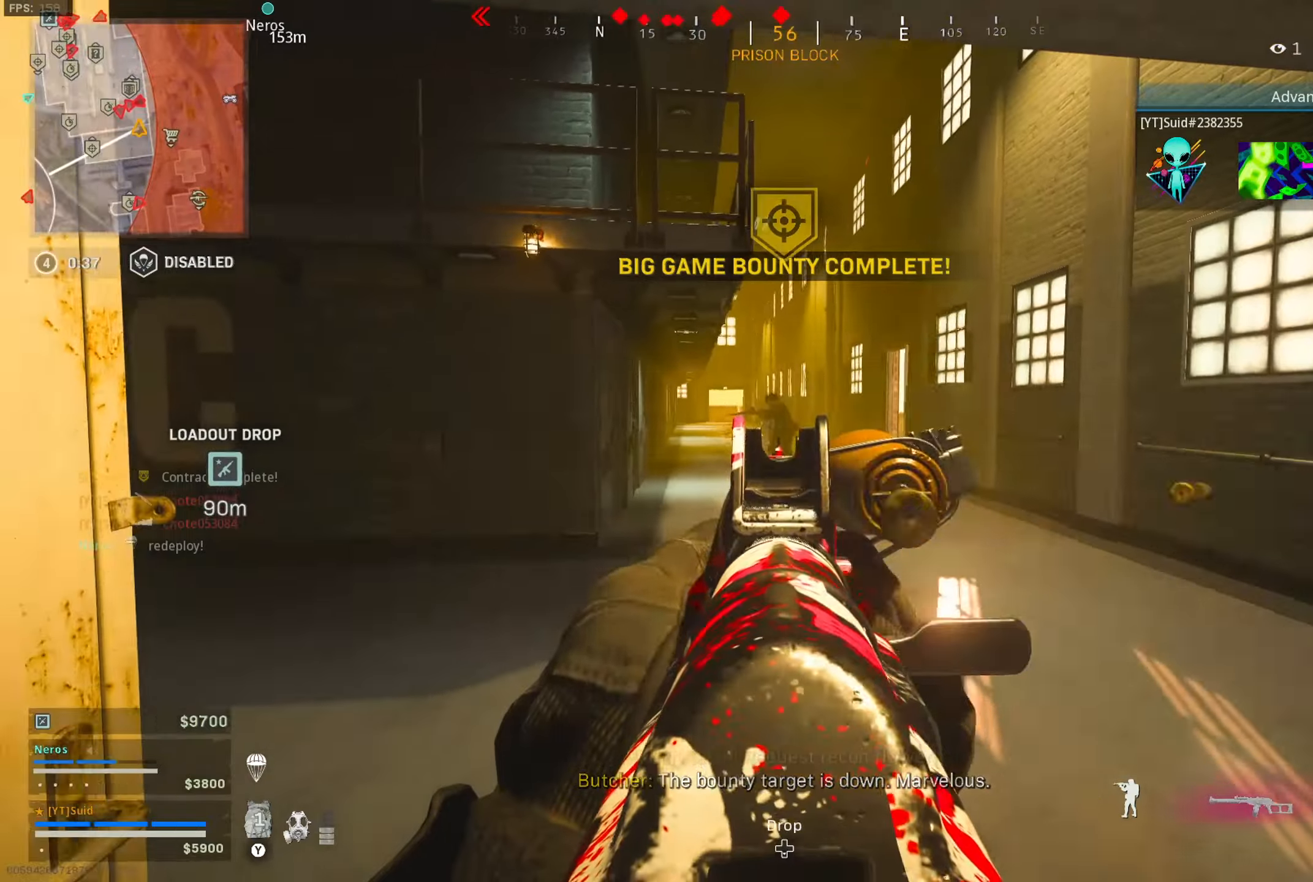
{"dt_ms": 501, "buttons": ["L3"], "left_stick": "up", "right_stick": "left", "button_events": [[167, "R2", "up"], [217, "Y", "down"], [267, "Y", "up"], [301, "L2", "up"], [351, "Y", "down"], [401, "Y", "up"], [434, "L3", "down"]]}
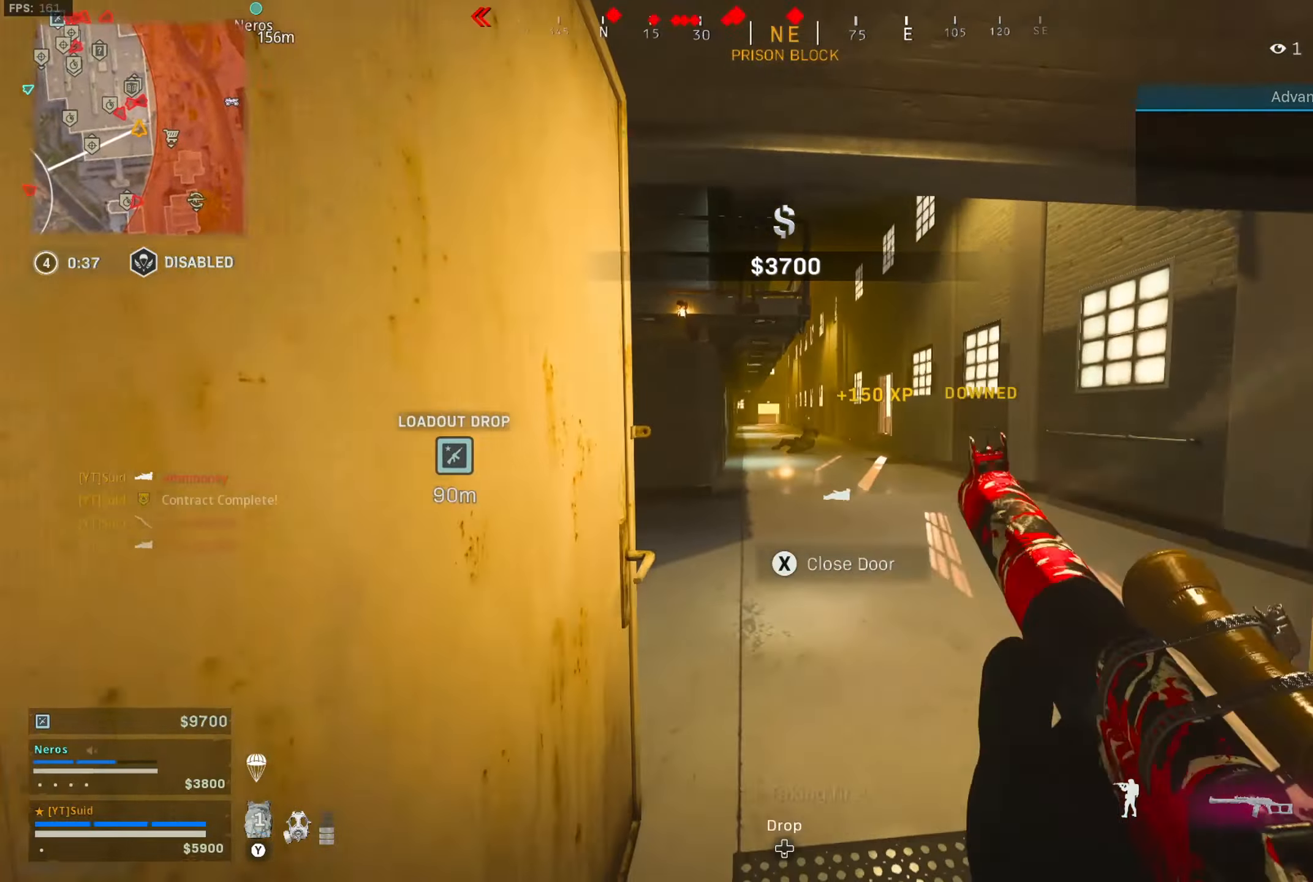
{"dt_ms": 500, "buttons": ["R3"], "left_stick": "up", "right_stick": "center", "button_events": [[33, "L3", "up"], [100, "L3", "down"], [317, "R3", "down"], [417, "R3", "up"], [467, "L3", "up"], [500, "R3", "down"]]}
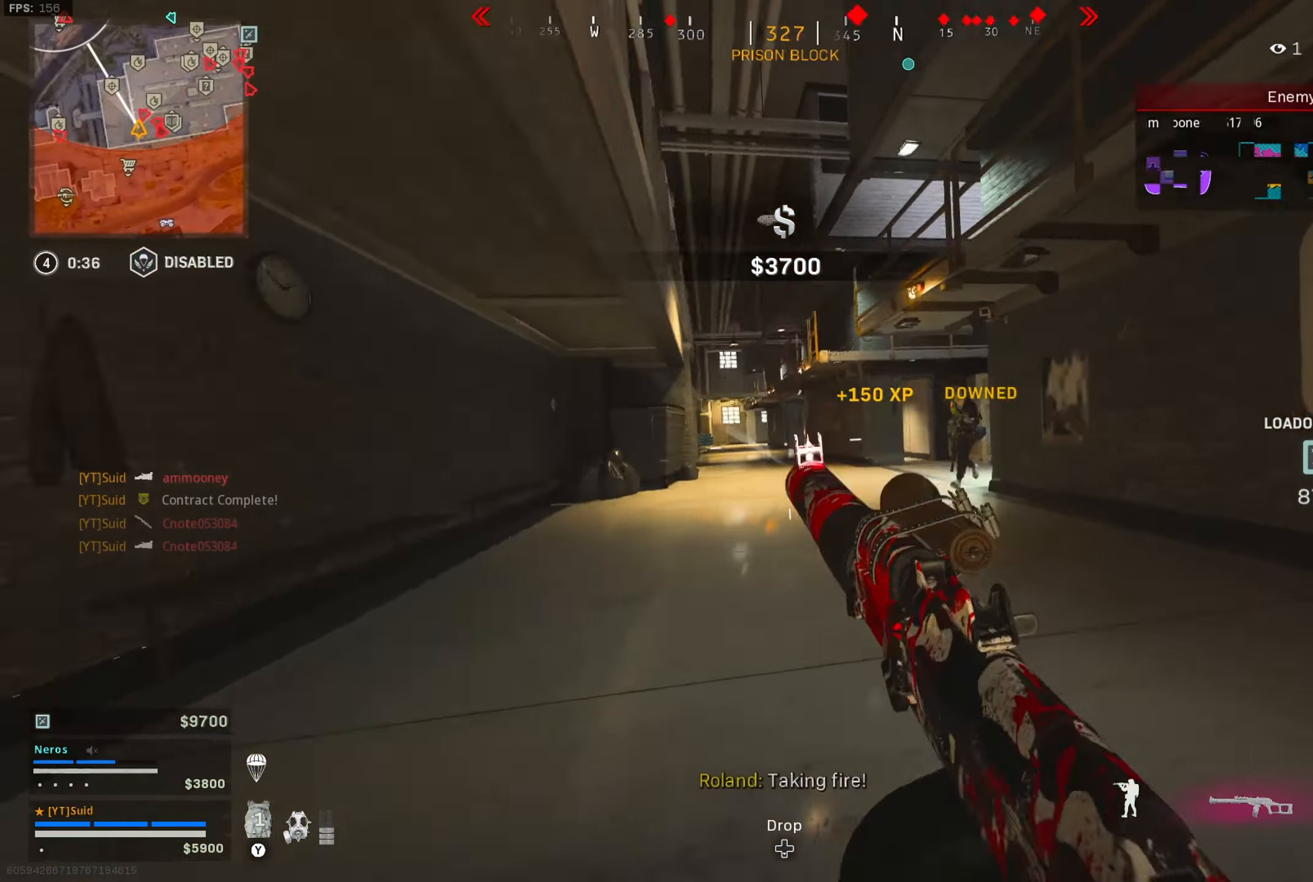
{"dt_ms": 501, "buttons": ["L2", "R2"], "left_stick": "down-left", "right_stick": "down-right", "button_events": [[67, "A", "down"], [67, "R3", "up"], [134, "A", "up"], [150, "L2", "down"], [167, "R2", "down"]]}